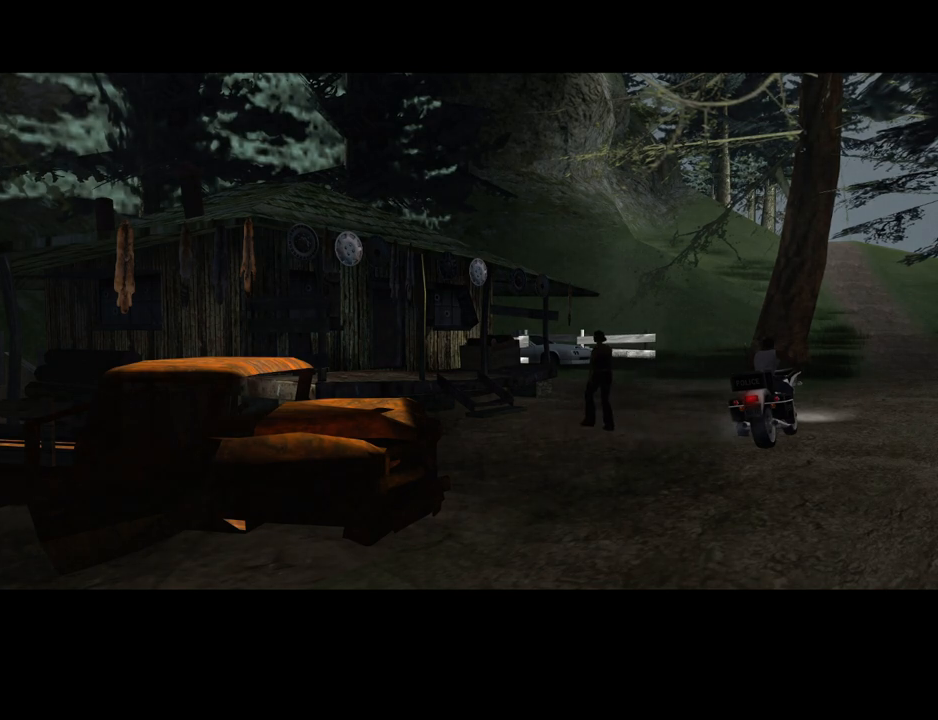
Gameplay with keyboard and mouse; each line is a JSON object with the keys and mouse buttons held at the frame after it. "events" lists presses ("down") and releases ("up") of "1", "2", "3", "4", "5", "6", "a", "alt", "c", "ctrl", "d", "down", "e", "escape", "f", "f1", "f2", "f3", "g", "h", "left", "num2", "q", "r", "right", "s", "shift", "space", "t", "tab", "up", "v", "w", "x", "z", "mouse_left", "mouse_middle", "mouse_right", "mouse_wheel_up" and "mouse_wheel_down" between this image and that frame as [ms after this image, input, new state], when the widget could be followed in between. "mouse_left", "mouse_middle", "mouse_right", "mouse_wheel_up", "mouse_wheel_down" = the "left", "middle", "right", "wheel_up", "wheel_down" buttons of the "mouse" list. No other keys are recorded. Mouse movement is not recorded.
{"keys": ["f"], "mouse": [], "events": [[118, "a", "down"], [252, "a", "up"], [252, "f", "down"], [352, "a", "down"], [352, "f", "up"], [436, "a", "up"], [486, "f", "down"]]}
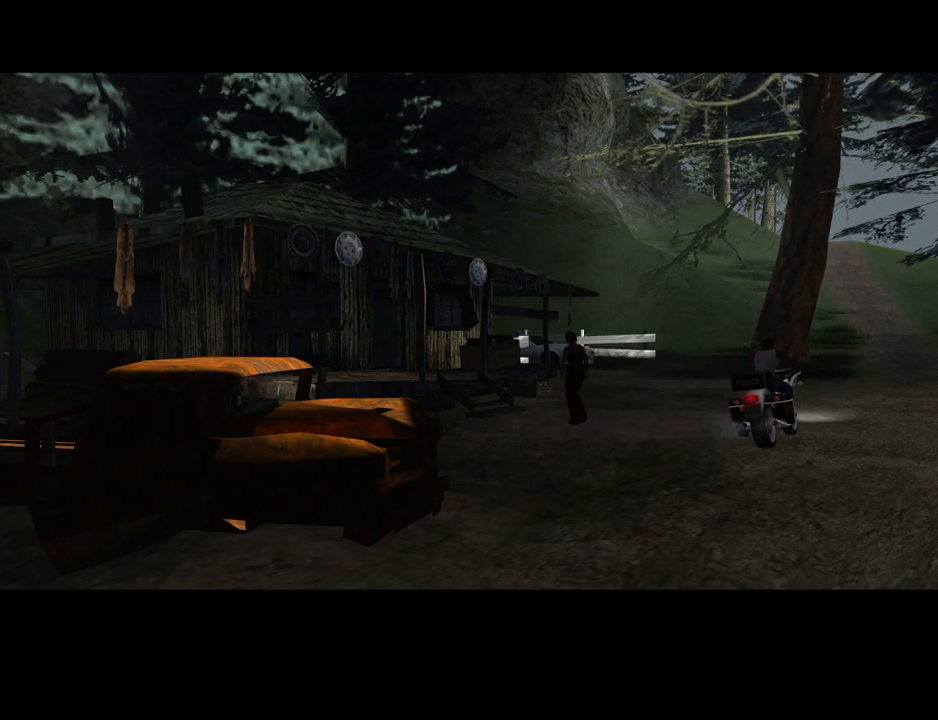
{"keys": ["a"], "mouse": [], "events": [[84, "a", "down"], [84, "f", "up"], [168, "a", "up"], [168, "f", "down"], [268, "f", "up"], [318, "a", "down"], [318, "w", "down"], [369, "a", "up"], [369, "w", "up"], [402, "f", "down"], [402, "space", "down"], [452, "f", "up"], [503, "a", "down"], [503, "space", "up"]]}
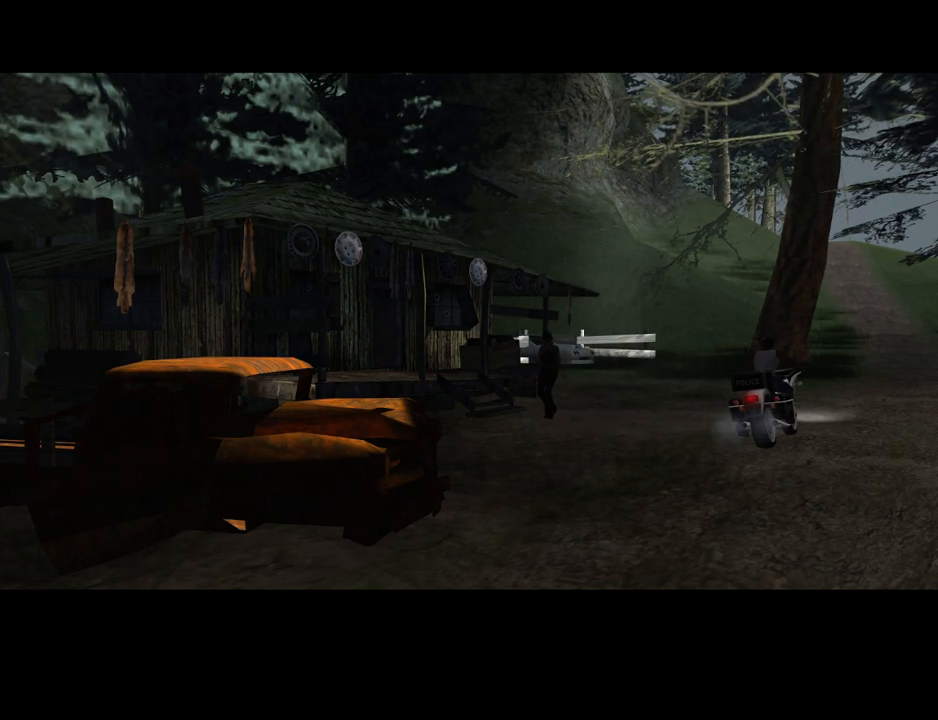
{"keys": [], "mouse": [], "events": [[50, "a", "up"], [100, "f", "down"], [134, "f", "up"], [134, "space", "down"], [184, "a", "down"], [184, "space", "up"], [184, "w", "down"], [285, "a", "up"], [285, "f", "down"], [285, "w", "up"], [385, "f", "up"], [419, "a", "down"], [469, "a", "up"]]}
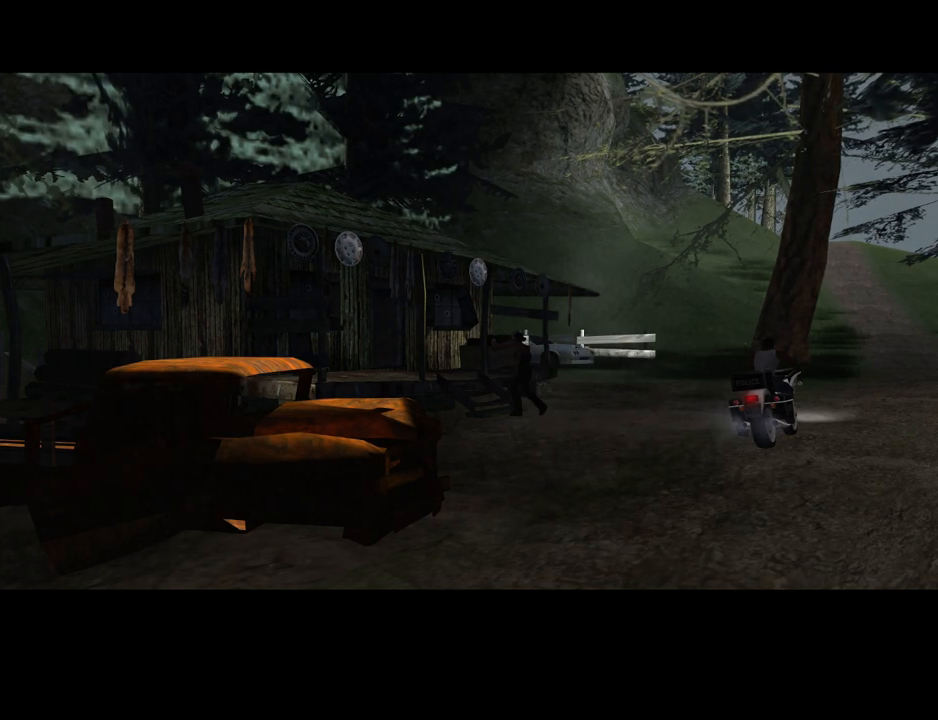
{"keys": [], "mouse": [], "events": [[16, "f", "down"], [16, "space", "down"], [67, "f", "up"], [117, "a", "down"], [117, "space", "up"], [117, "w", "down"], [150, "a", "up"], [150, "w", "up"], [201, "f", "down"], [201, "space", "down"], [251, "f", "up"], [301, "a", "down"], [301, "space", "up"], [385, "a", "up"], [385, "f", "down"], [435, "space", "down"], [486, "f", "up"], [486, "space", "up"]]}
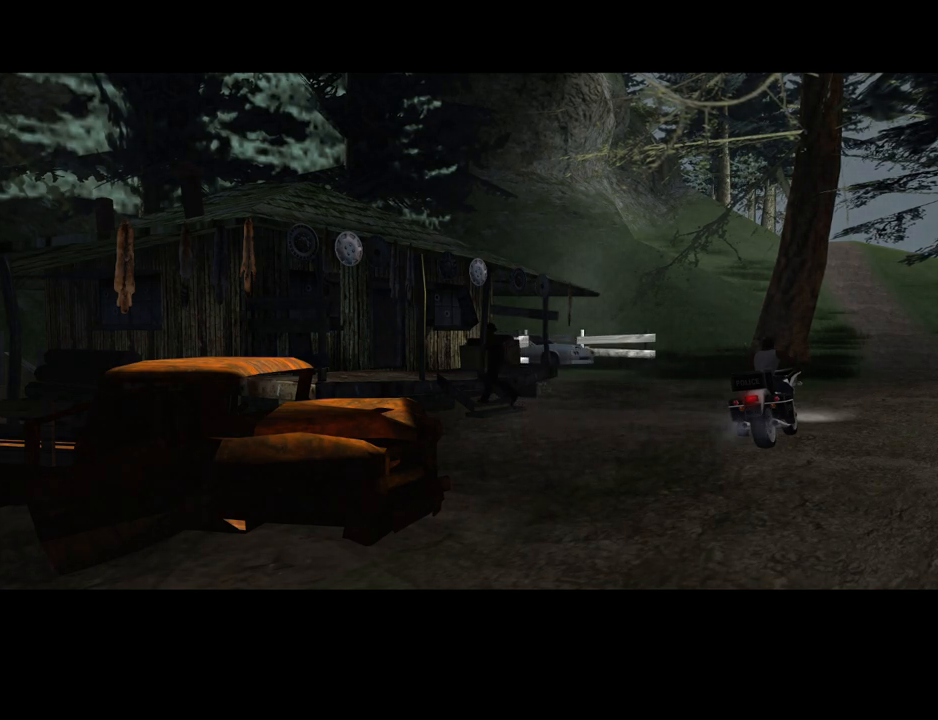
{"keys": ["a"], "mouse": [], "events": [[34, "a", "down"], [34, "w", "down"], [84, "a", "up"], [84, "w", "up"], [134, "f", "down"], [134, "space", "down"], [168, "f", "up"], [168, "space", "up"], [218, "a", "down"], [319, "a", "up"], [319, "f", "down"], [369, "space", "down"], [403, "a", "down"], [403, "f", "up"], [403, "space", "up"]]}
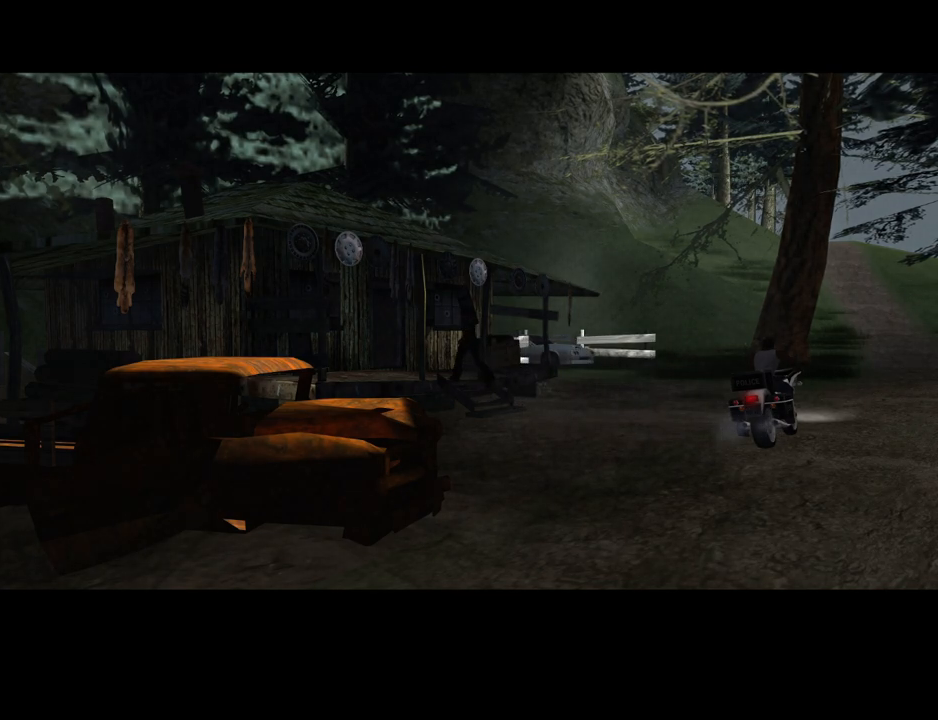
{"keys": [], "mouse": [], "events": [[17, "a", "up"], [17, "f", "down"], [118, "a", "down"], [118, "f", "up"], [185, "a", "up"], [252, "f", "down"], [302, "f", "up"], [352, "a", "down"], [386, "a", "up"], [419, "f", "down"], [470, "f", "up"]]}
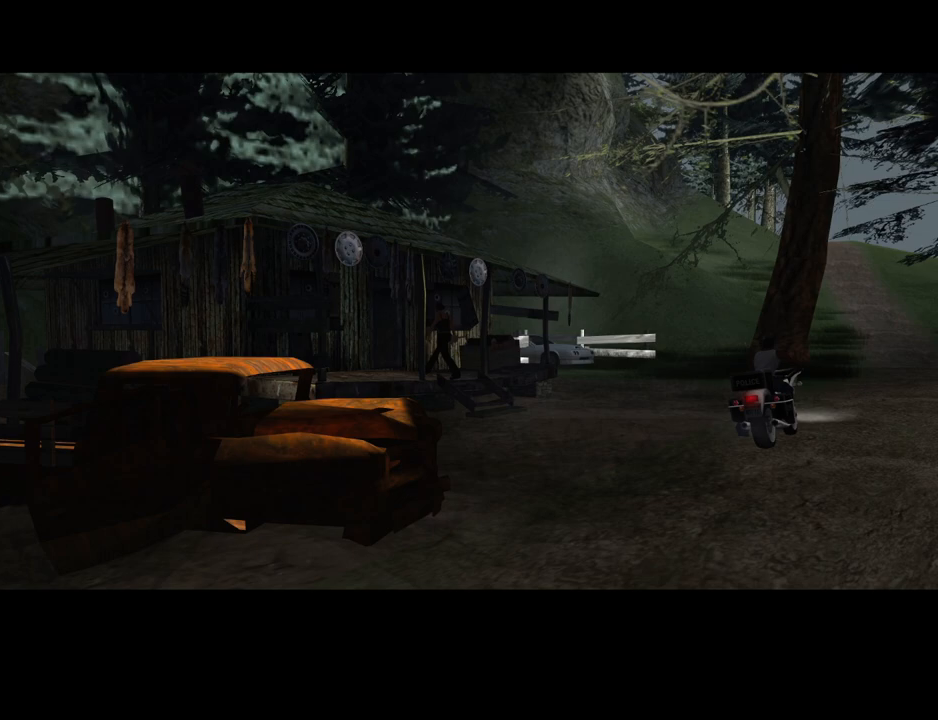
{"keys": ["f"], "mouse": [], "events": [[17, "a", "down"], [117, "a", "up"], [201, "a", "down"], [302, "a", "up"], [302, "f", "down"], [386, "a", "down"], [386, "f", "up"], [486, "a", "up"], [486, "f", "down"]]}
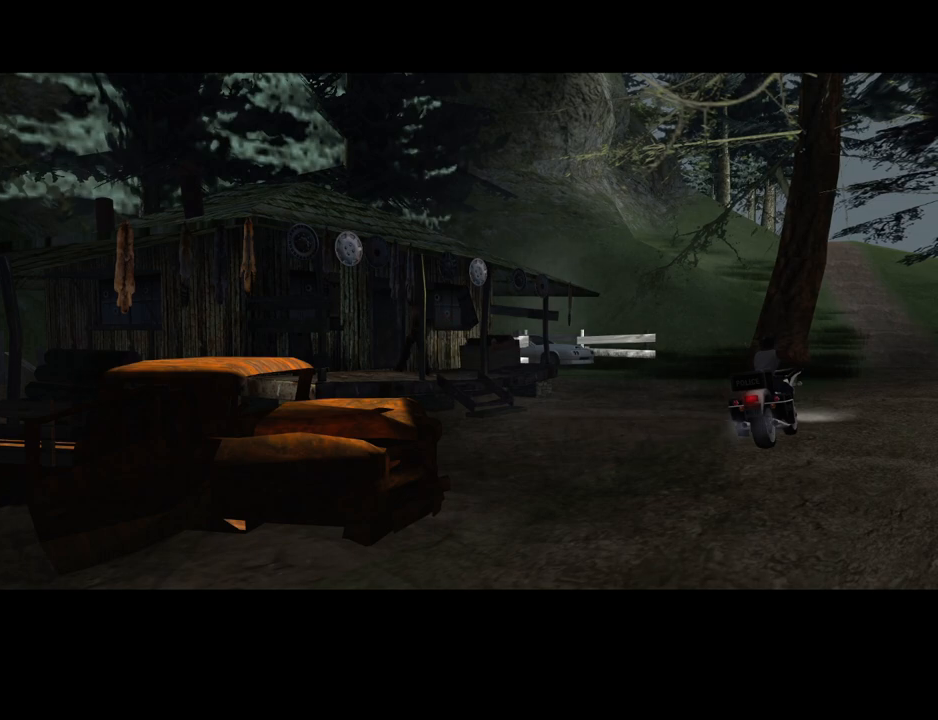
{"keys": ["a"], "mouse": [], "events": [[84, "f", "up"], [134, "a", "down"], [167, "f", "down"], [218, "a", "up"], [268, "a", "down"], [268, "f", "up"], [369, "f", "down"], [402, "f", "up"]]}
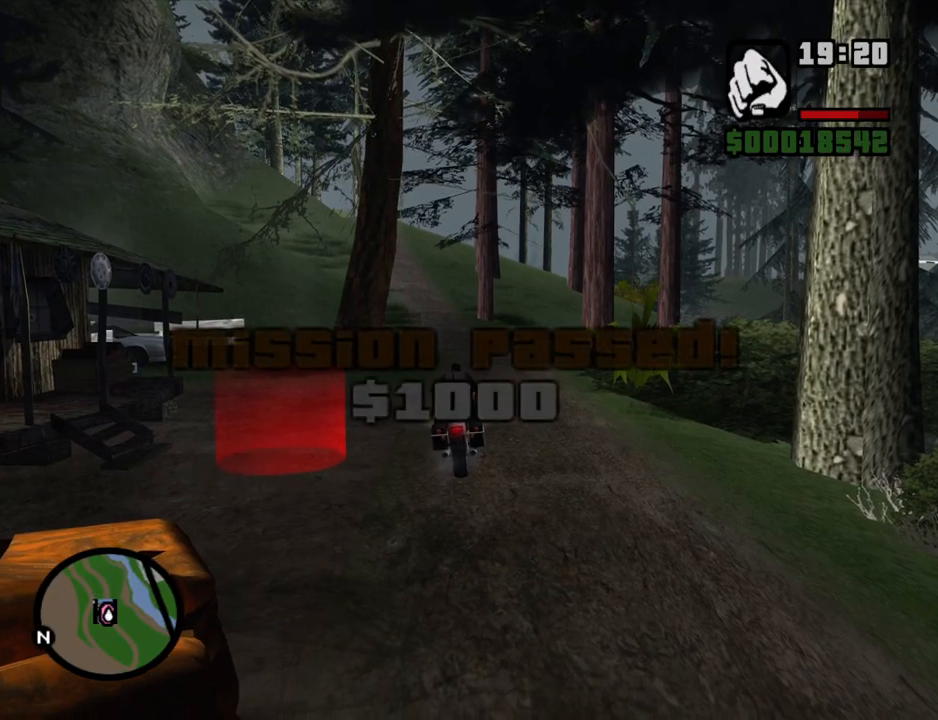
{"keys": ["a", "w"], "mouse": [], "events": [[134, "w", "down"]]}
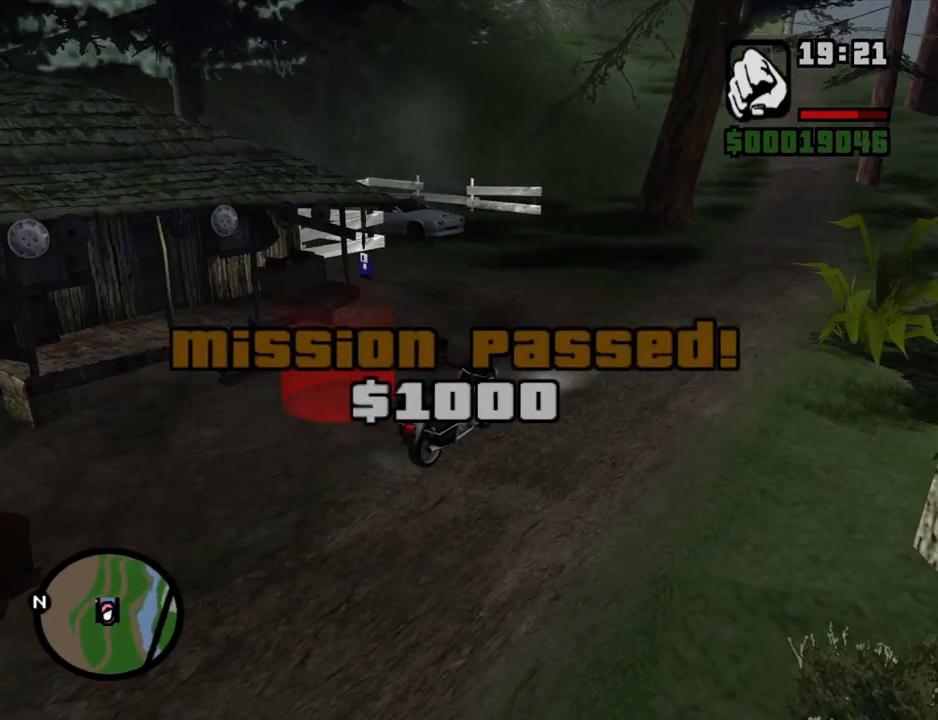
{"keys": ["a", "w"], "mouse": [], "events": []}
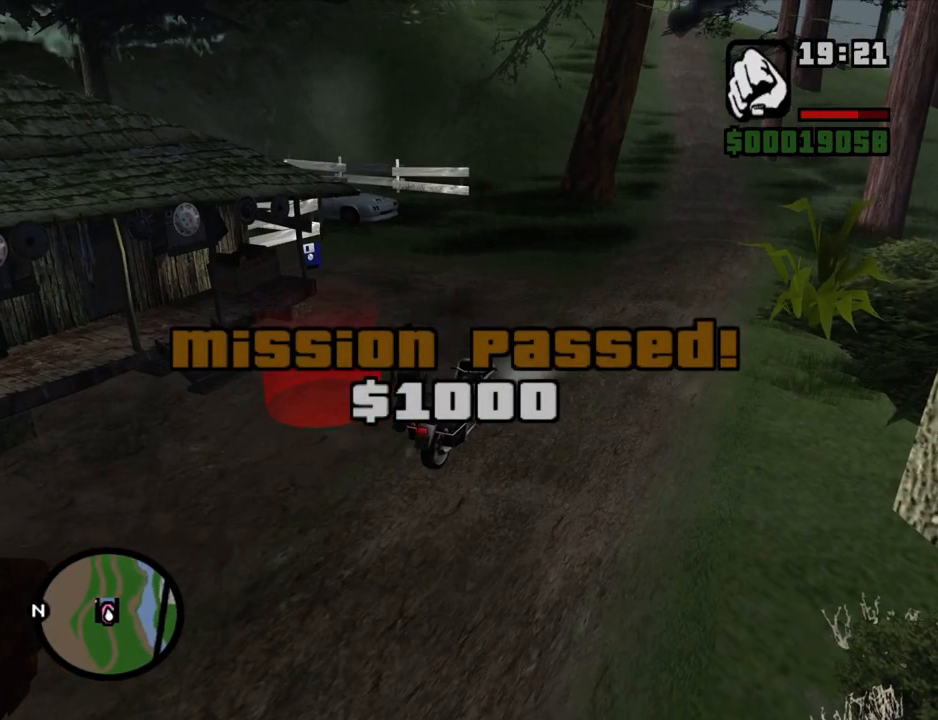
{"keys": ["a", "w"], "mouse": [], "events": [[268, "f3", "down"], [369, "f3", "up"]]}
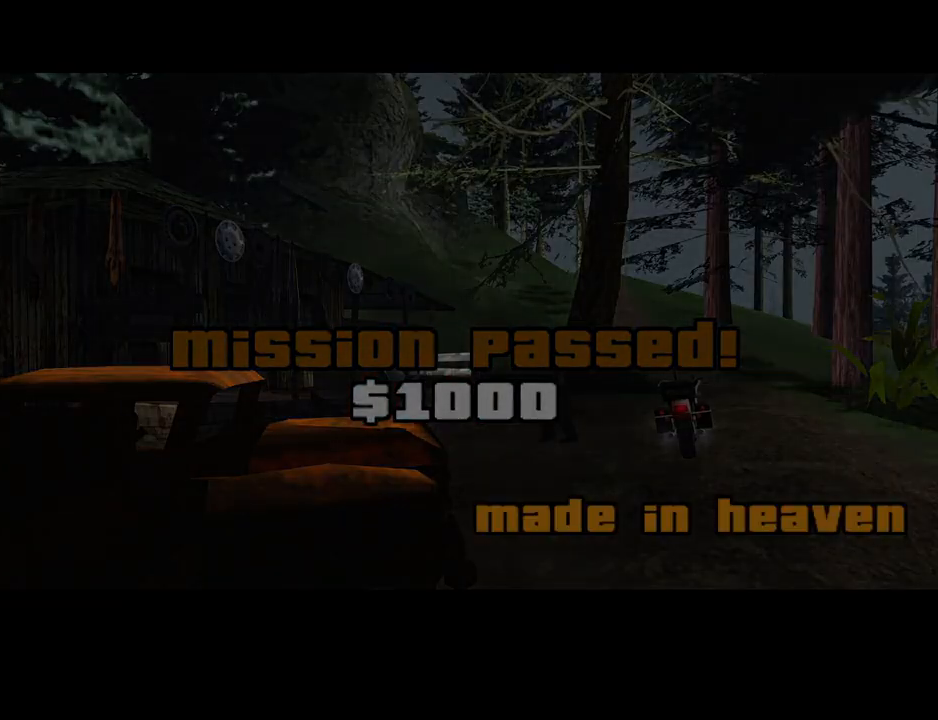
{"keys": [], "mouse": [], "events": [[151, "space", "down"], [151, "w", "up"], [201, "space", "up"], [201, "w", "down"], [302, "a", "up"], [302, "d", "down"], [302, "w", "up"], [352, "d", "up"], [352, "space", "down"], [419, "a", "down"], [419, "space", "up"], [419, "w", "down"], [469, "a", "up"], [469, "w", "up"]]}
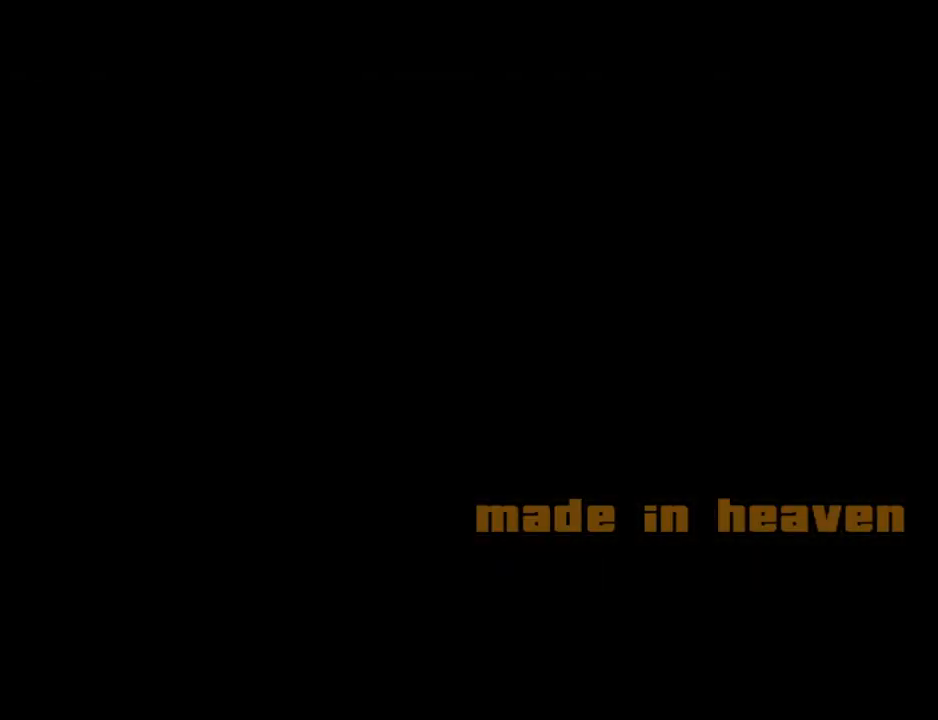
{"keys": ["a", "space", "w"], "mouse": [], "events": [[17, "d", "down"], [17, "space", "down"], [67, "d", "up"], [117, "a", "down"], [117, "w", "down"], [151, "space", "up"], [201, "a", "up"], [201, "d", "down"], [201, "w", "up"], [251, "d", "up"], [251, "space", "down"], [302, "a", "down"], [302, "w", "down"], [352, "space", "up"], [385, "a", "up"], [385, "d", "down"], [385, "w", "up"], [436, "space", "down"], [486, "a", "down"], [486, "d", "up"], [486, "w", "down"]]}
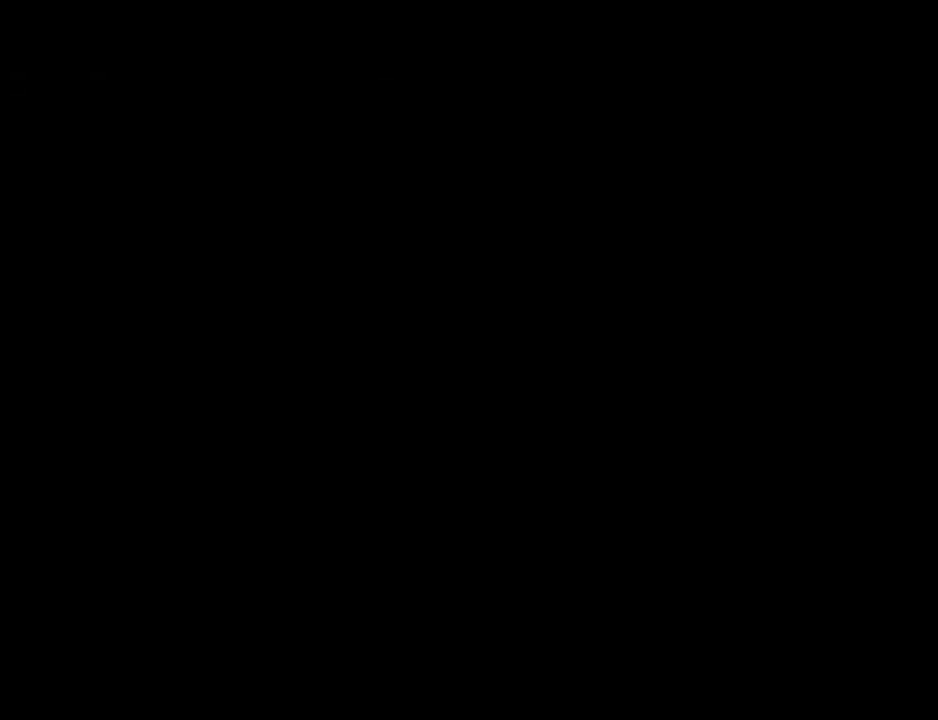
{"keys": ["space", "w"], "mouse": [], "events": [[33, "space", "up"], [84, "a", "up"], [84, "w", "up"], [134, "space", "down"], [167, "a", "down"], [167, "w", "down"], [218, "space", "up"], [268, "space", "down"], [368, "space", "up"], [452, "space", "down"], [503, "a", "up"]]}
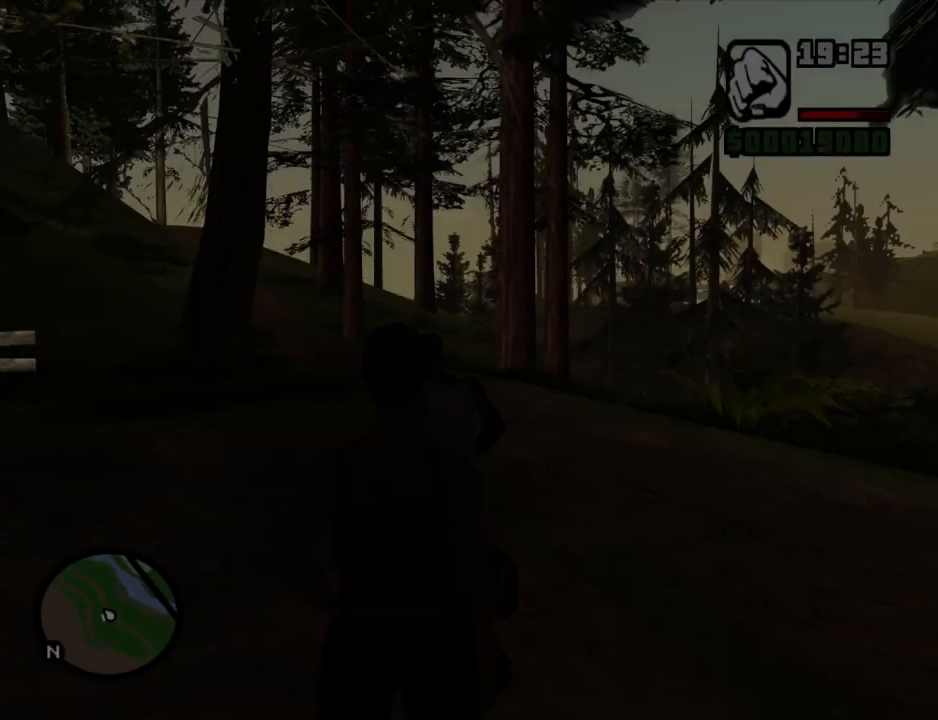
{"keys": ["a", "space", "w"], "mouse": [], "events": [[50, "space", "up"], [134, "space", "down"], [234, "space", "up"], [335, "space", "down"], [385, "space", "up"], [469, "a", "down"], [469, "space", "down"]]}
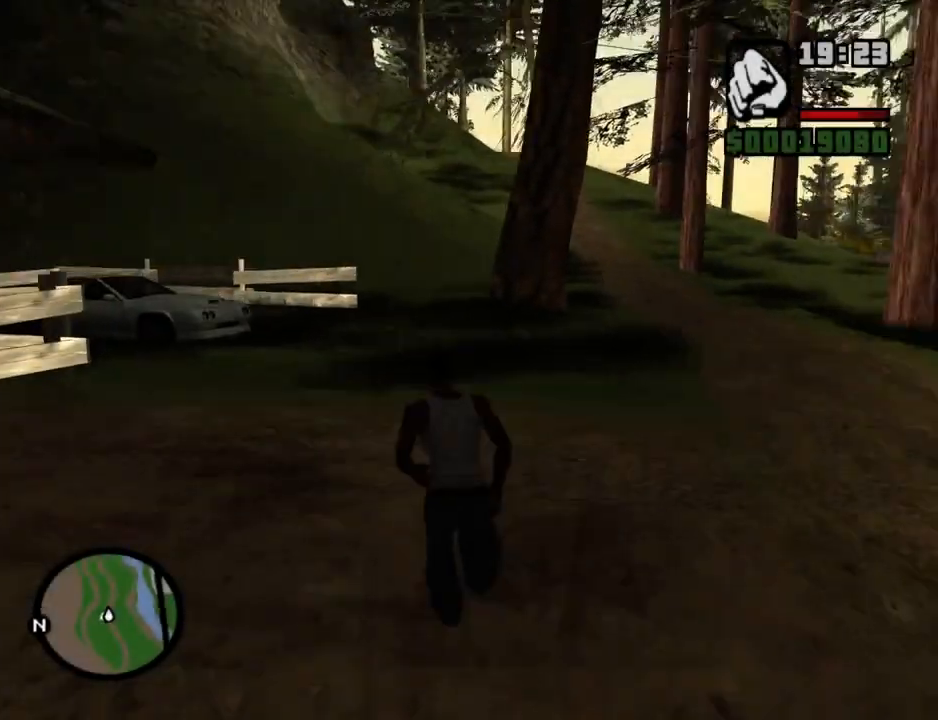
{"keys": ["a", "space", "w"], "mouse": [], "events": [[67, "space", "up"], [151, "space", "down"], [252, "space", "up"], [352, "space", "down"], [386, "space", "up"], [486, "space", "down"]]}
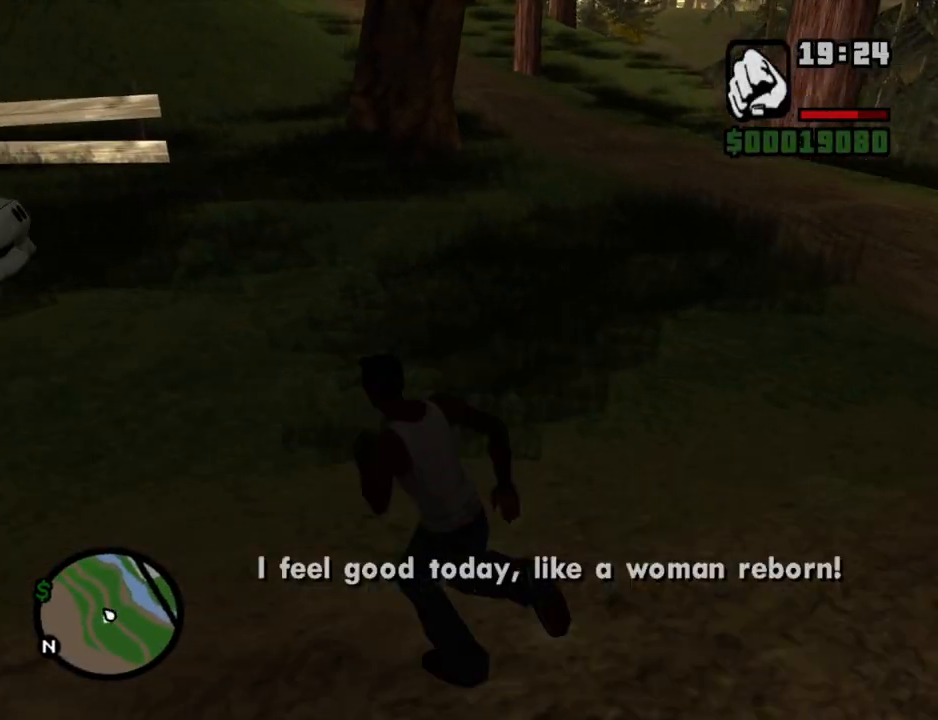
{"keys": ["a", "f", "space", "w"], "mouse": [], "events": [[84, "space", "up"], [168, "space", "down"], [268, "space", "up"], [369, "space", "down"], [453, "f", "down"]]}
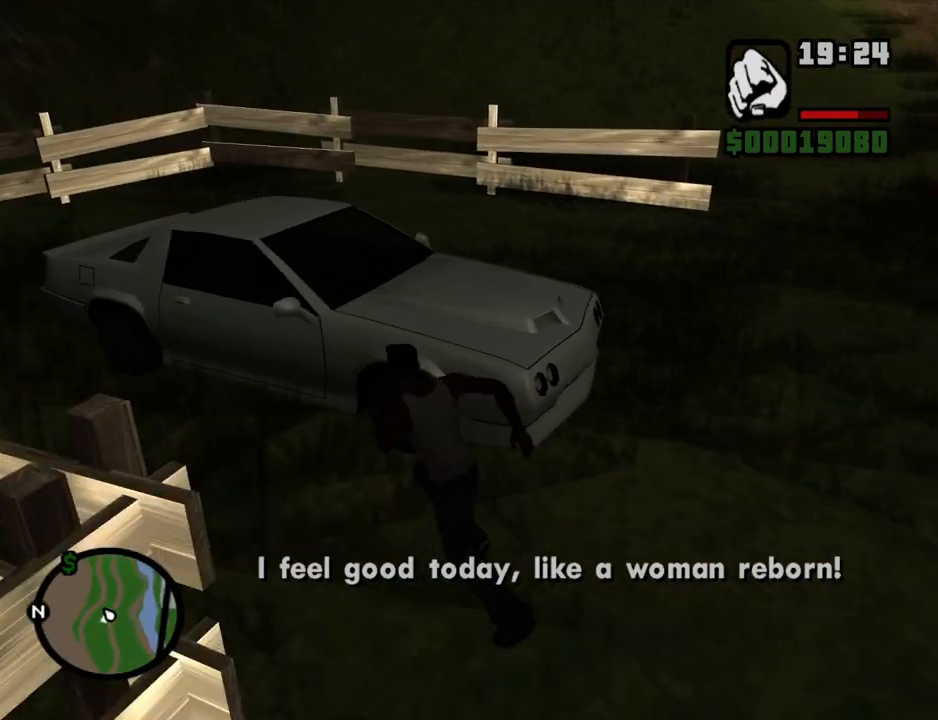
{"keys": ["f"], "mouse": [], "events": [[17, "space", "up"], [67, "f", "up"], [67, "w", "up"], [117, "a", "up"], [201, "f", "down"], [251, "f", "up"], [352, "f", "down"], [386, "f", "up"], [469, "f", "down"]]}
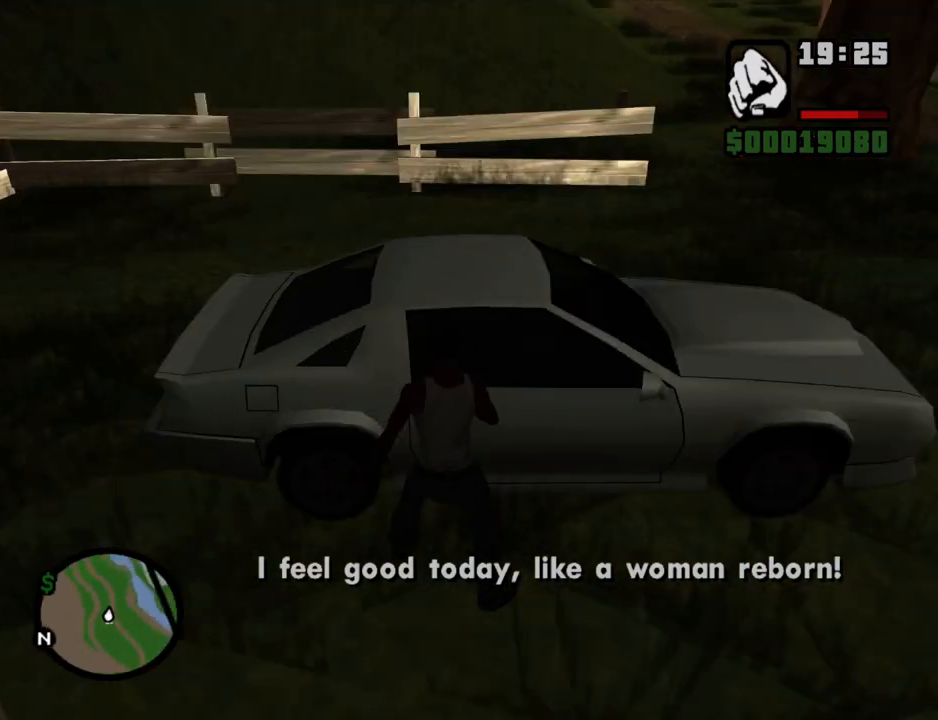
{"keys": [], "mouse": [], "events": [[17, "f", "up"]]}
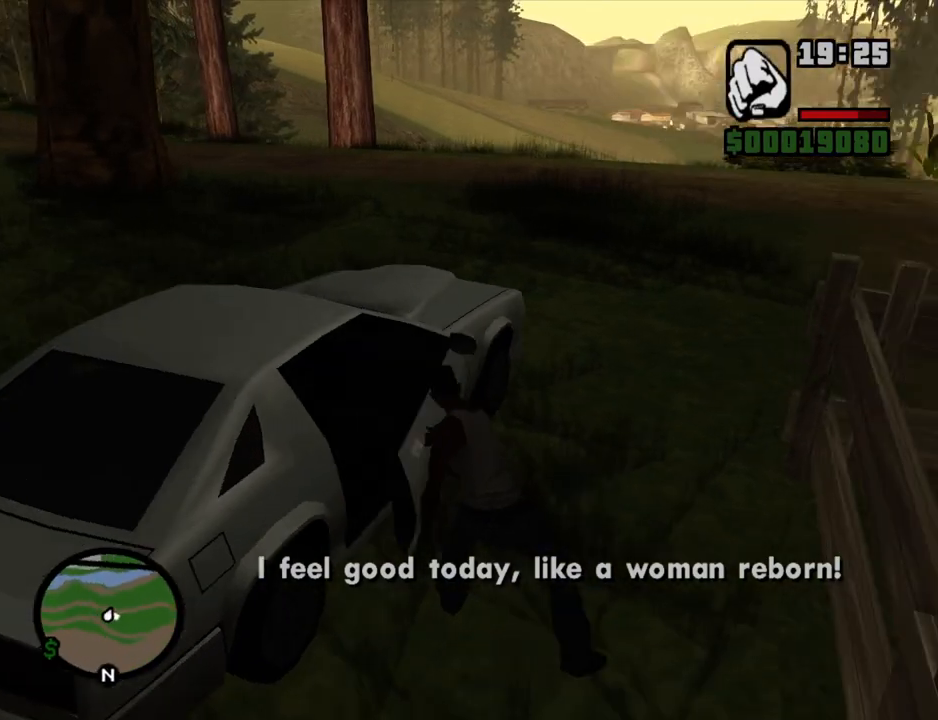
{"keys": [], "mouse": [], "events": []}
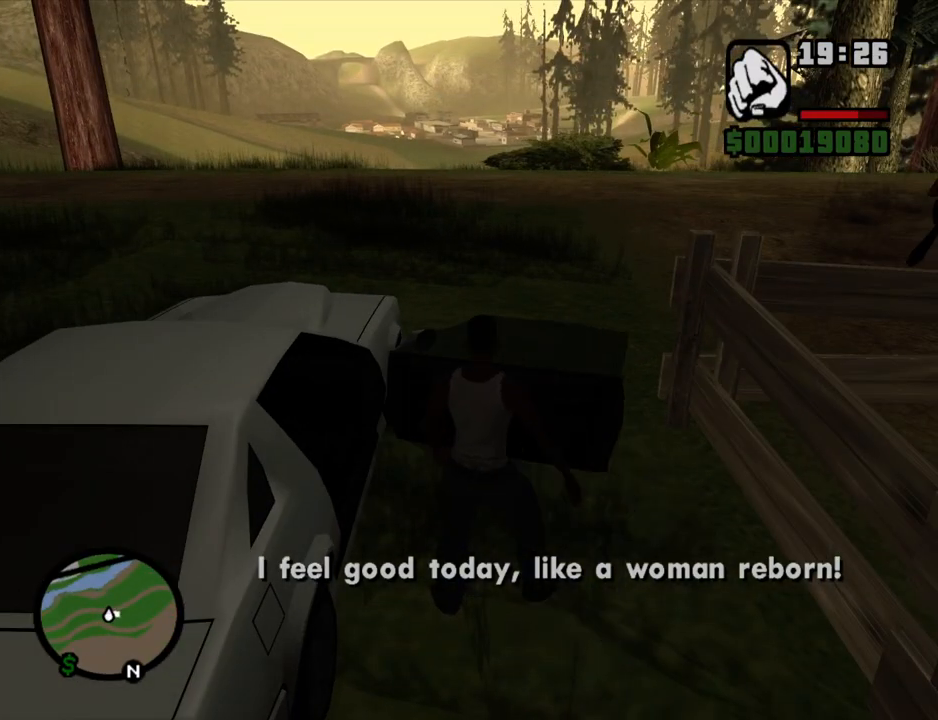
{"keys": ["6", "a", "shift", "space", "w"], "mouse": [], "events": [[419, "a", "down"], [419, "shift", "down"], [419, "space", "down"], [419, "w", "down"], [470, "6", "down"]]}
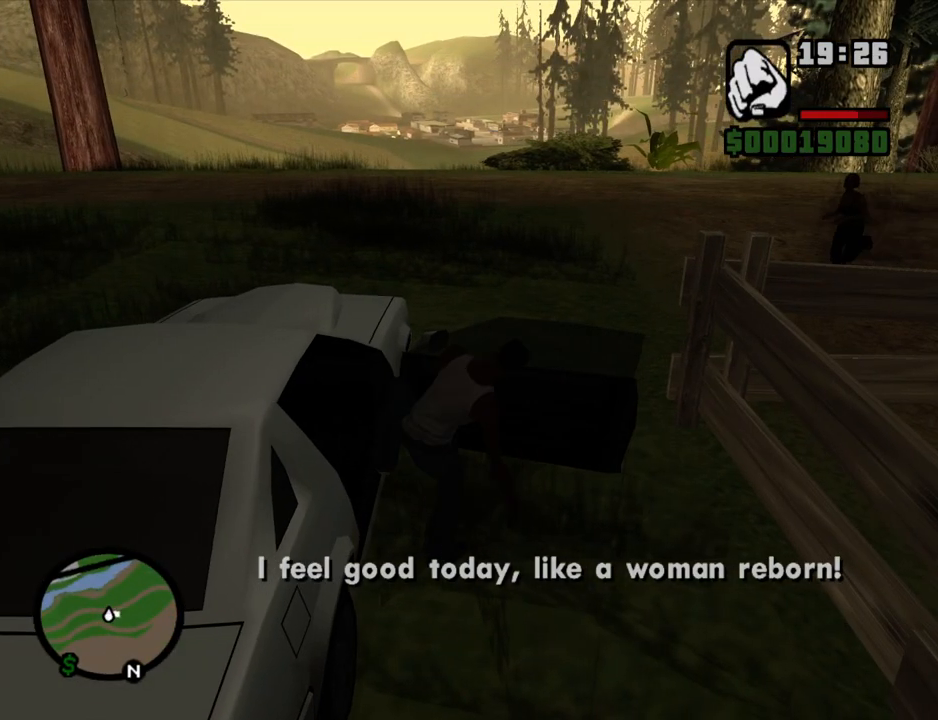
{"keys": ["6", "a", "s", "shift", "space", "w"], "mouse": [], "events": [[17, "s", "down"]]}
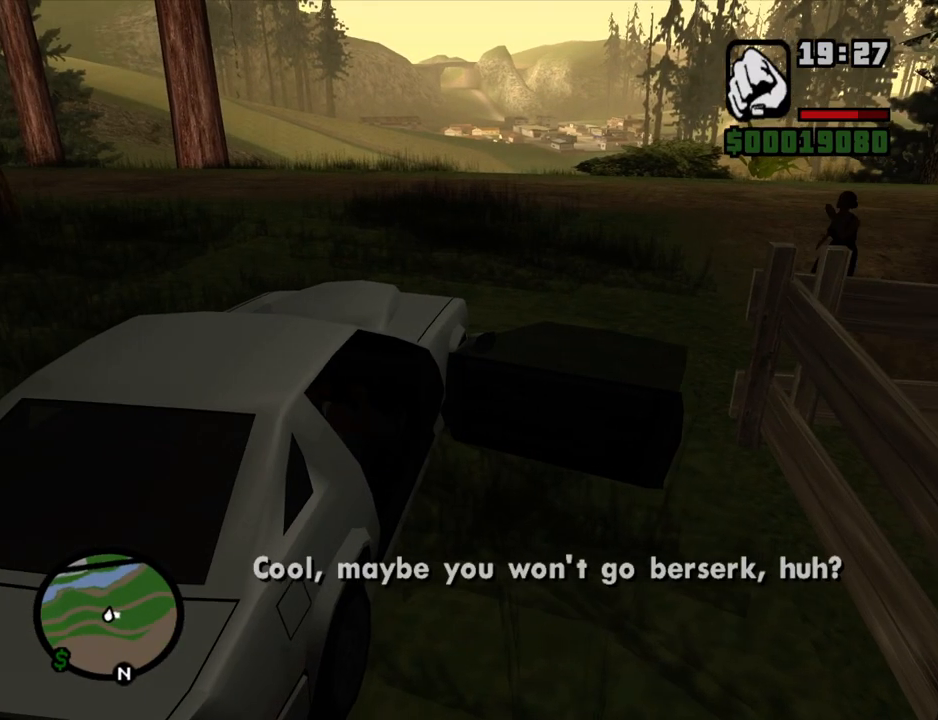
{"keys": ["6", "a", "s", "shift", "space", "w"], "mouse": [], "events": []}
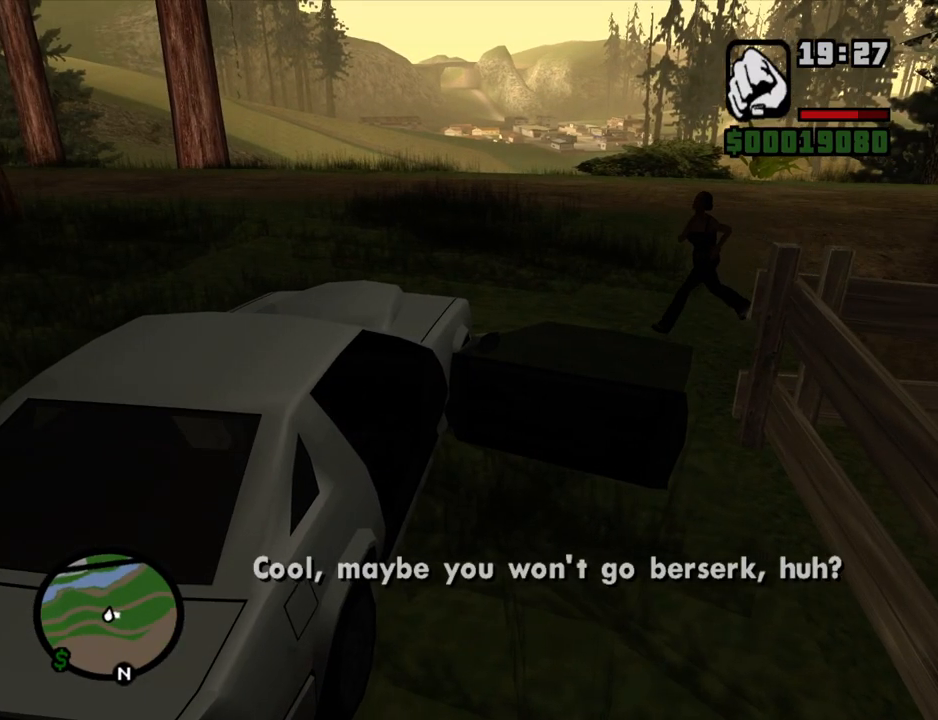
{"keys": ["6", "a", "s", "shift", "space", "w"], "mouse": [], "events": []}
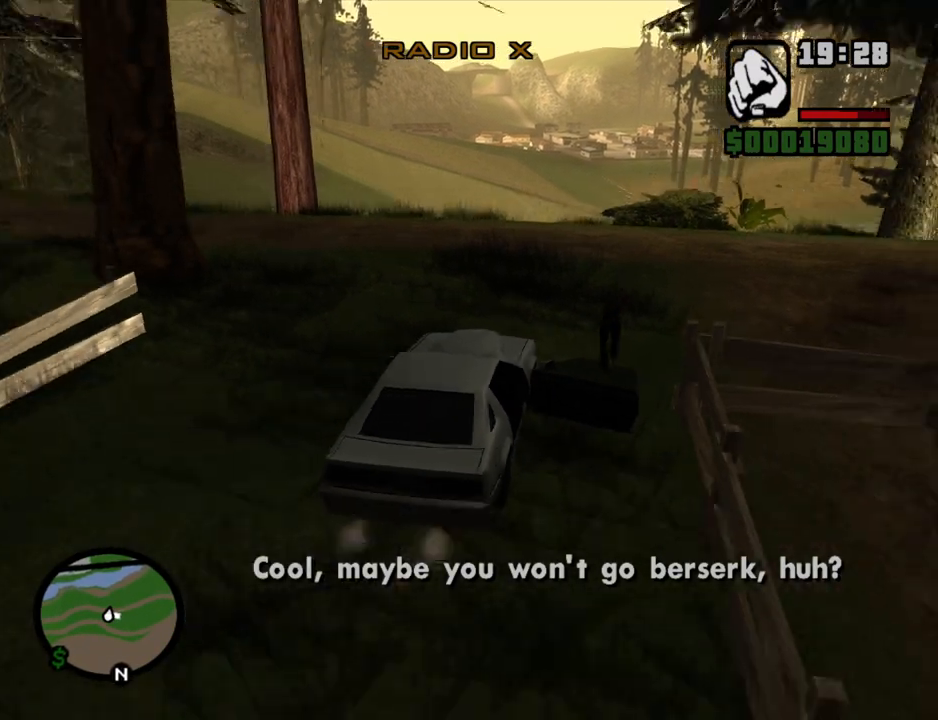
{"keys": ["6", "a", "s", "shift", "space", "w"], "mouse": [], "events": []}